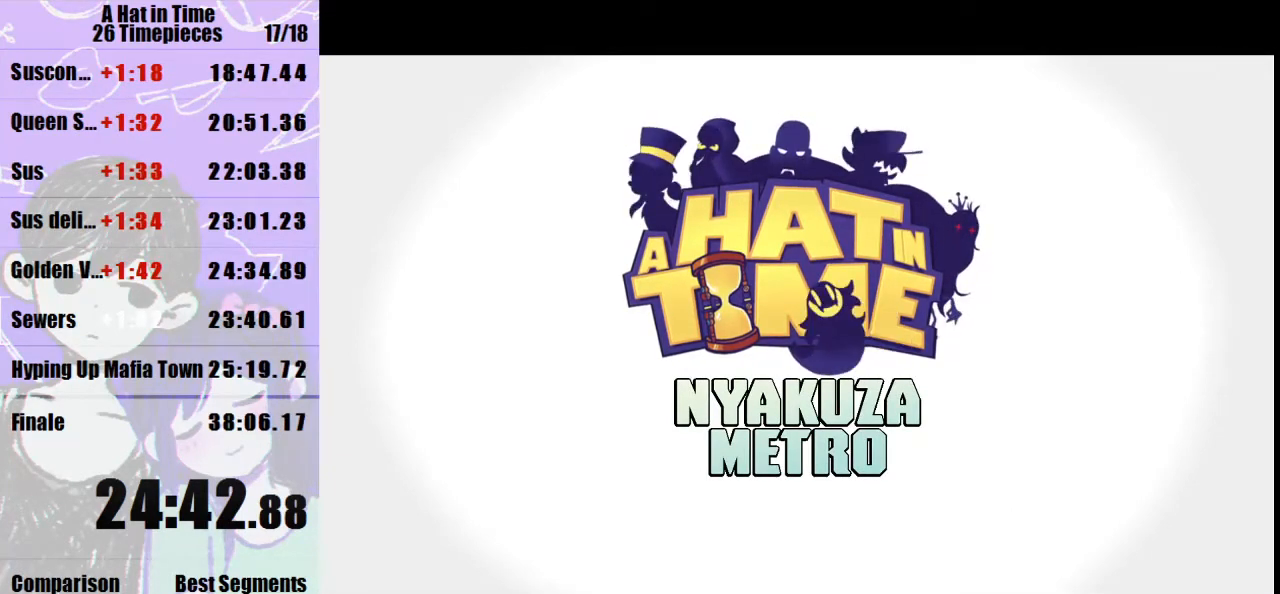
Gameplay with keyboard and mouse; each line is a JSON object with the keys and mouse buttons held at the frame after it. "events" lists presses ("down") and releases ("up") of "a", "d", "e", "lagwarps", "luigi", "q", "s", "shift", "space", "w", "mouse_left", "mouse_right", "mouse_wheel_up" and "mouse_wheel_down" between this image and that frame as [ms after this image, input, new state], when the widget could be followed in between. "mouse_left", "mouse_right", "mouse_wheel_up", "mouse_wheel_down" = the "left", "right", "wheel_up", "wheel_down" buttons of the "mouse" list. No other keys are recorded. Mouse movement is not recorded. Key names are as the overlay labels them; some are game actions (e.g. jump) rather than physical keys.
{"keys": ["shift", "w"], "mouse": [], "events": [[300, "shift", "down"], [433, "w", "down"]]}
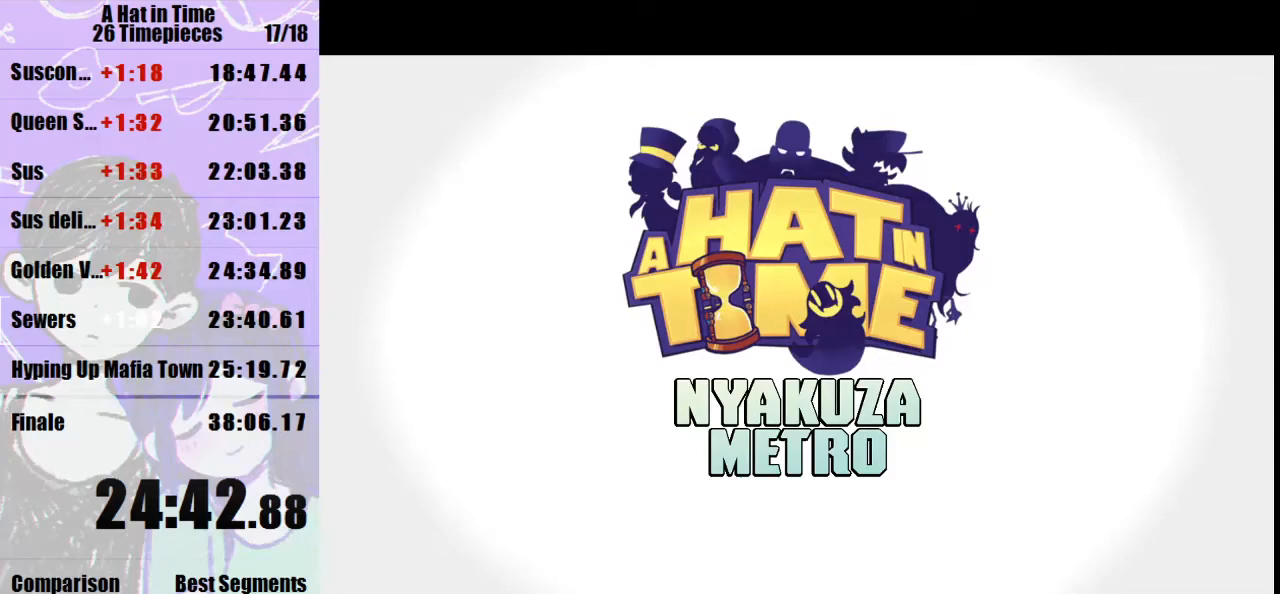
{"keys": [], "mouse": [], "events": [[100, "shift", "up"], [100, "w", "up"]]}
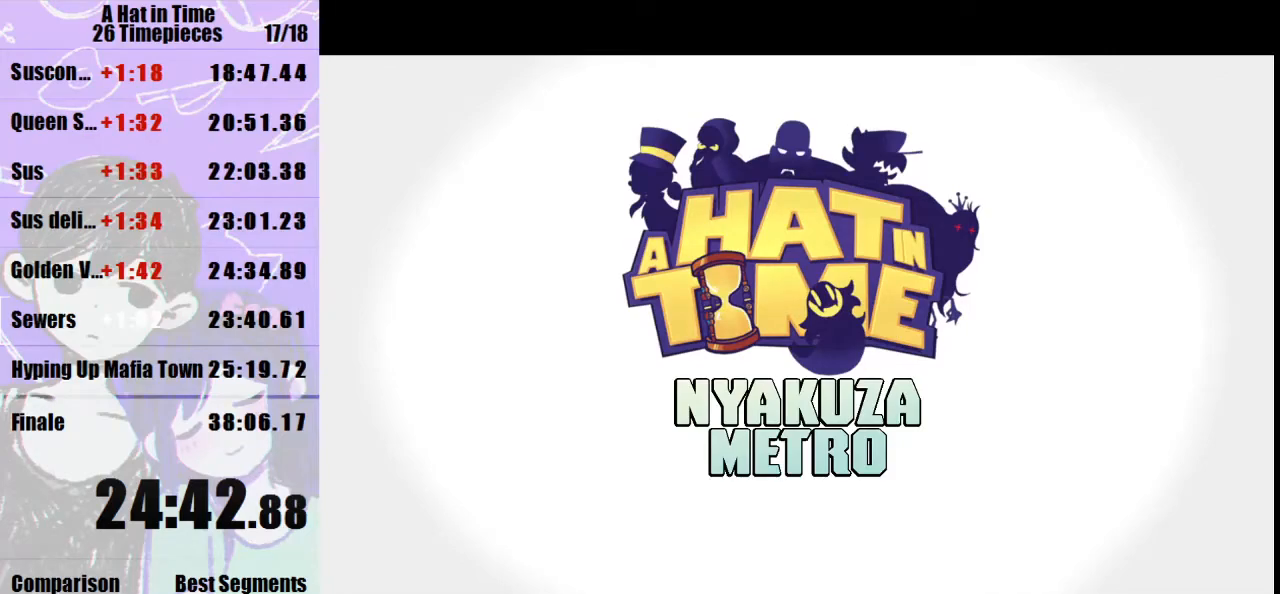
{"keys": [], "mouse": [], "events": []}
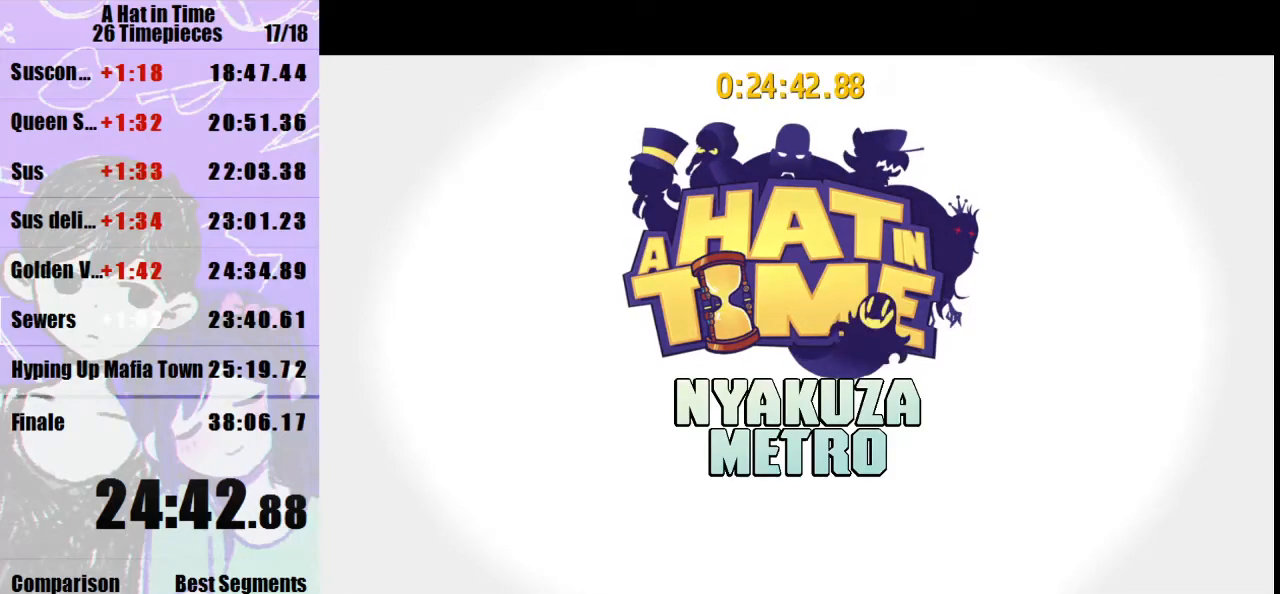
{"keys": [], "mouse": [], "events": [[100, "shift", "down"], [100, "w", "down"], [333, "shift", "up"], [333, "w", "up"]]}
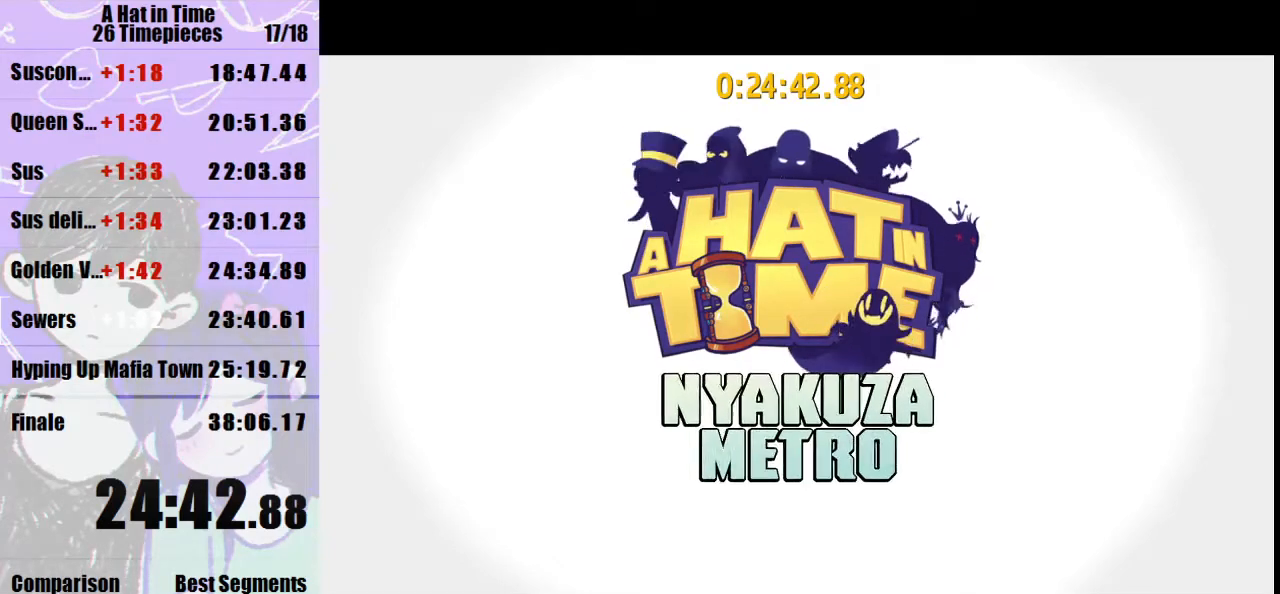
{"keys": ["shift", "w"], "mouse": [], "events": [[33, "shift", "down"], [100, "w", "down"]]}
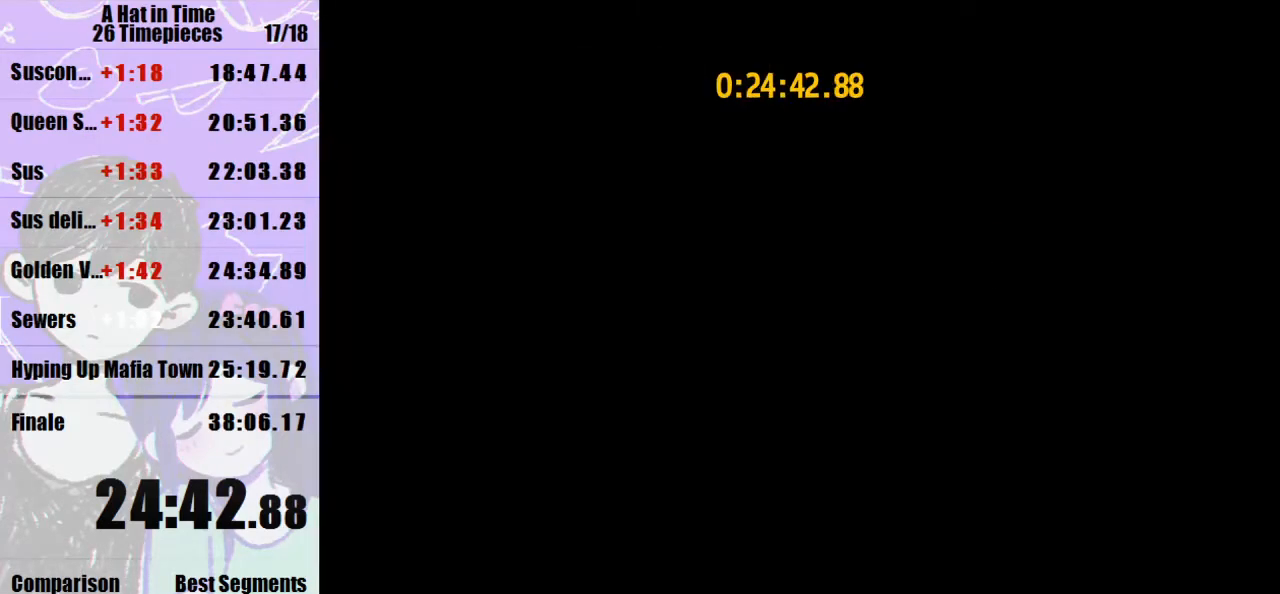
{"keys": ["a", "shift", "w"], "mouse": [], "events": [[133, "a", "down"], [367, "a", "up"], [467, "a", "down"]]}
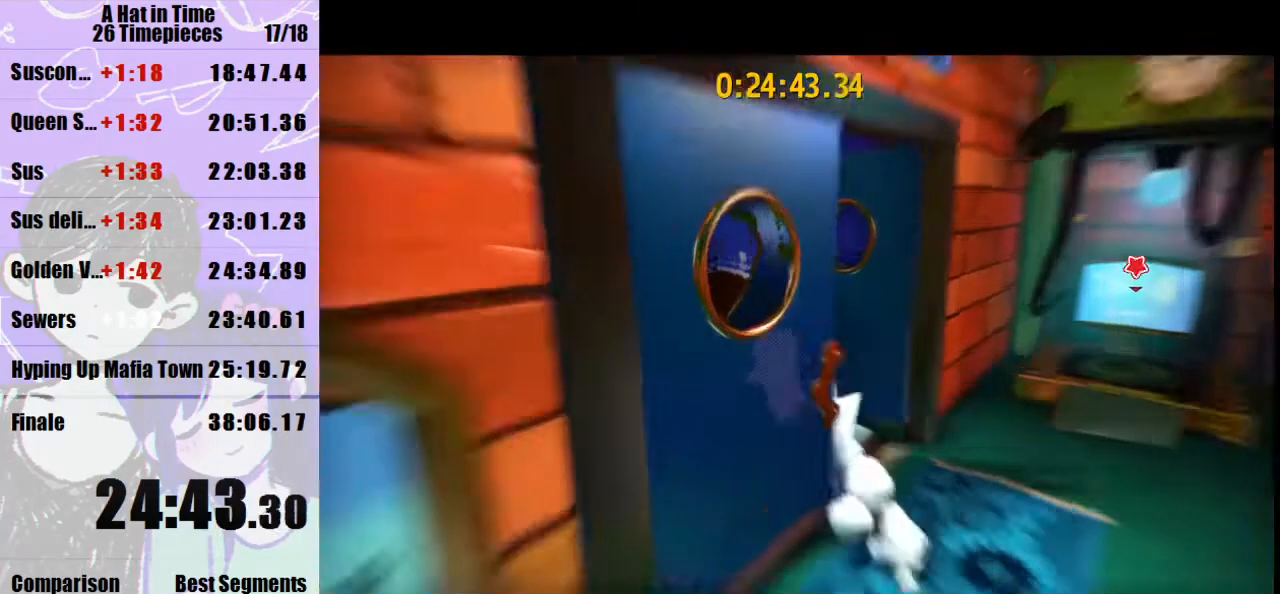
{"keys": ["a", "shift", "w"], "mouse": [], "events": [[167, "mouse_right", "down"], [267, "mouse_right", "up"]]}
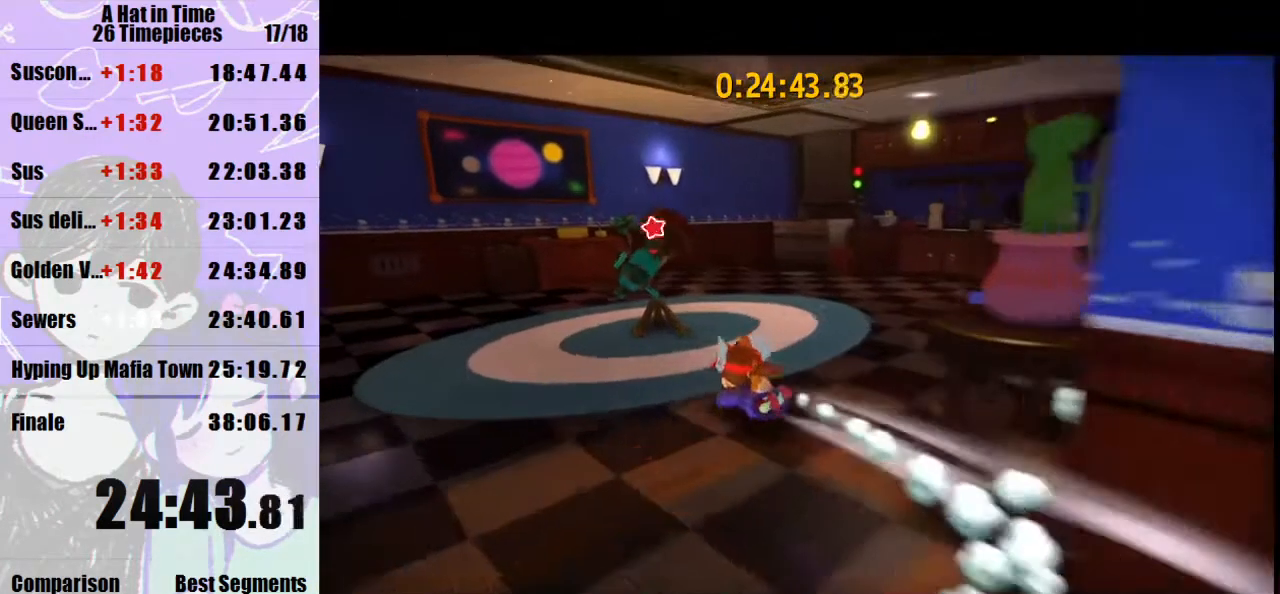
{"keys": [], "mouse": [], "events": [[233, "mouse_wheel_up", "down"], [267, "a", "up"], [267, "w", "up"], [333, "mouse_wheel_up", "up"], [333, "shift", "up"]]}
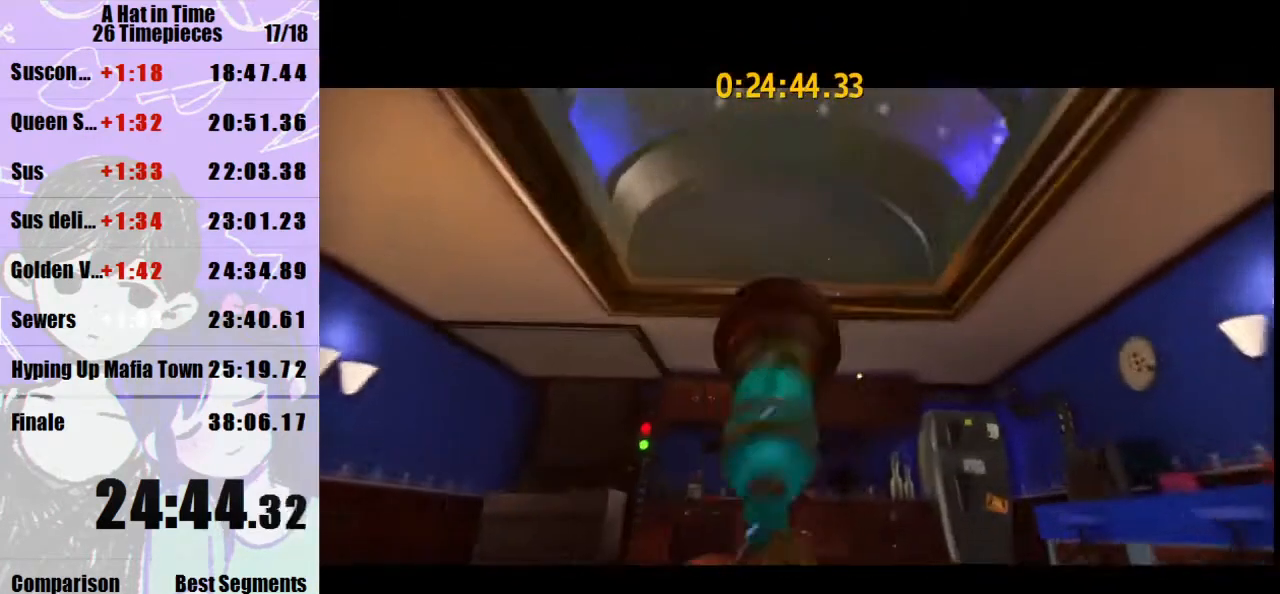
{"keys": [], "mouse": [], "events": []}
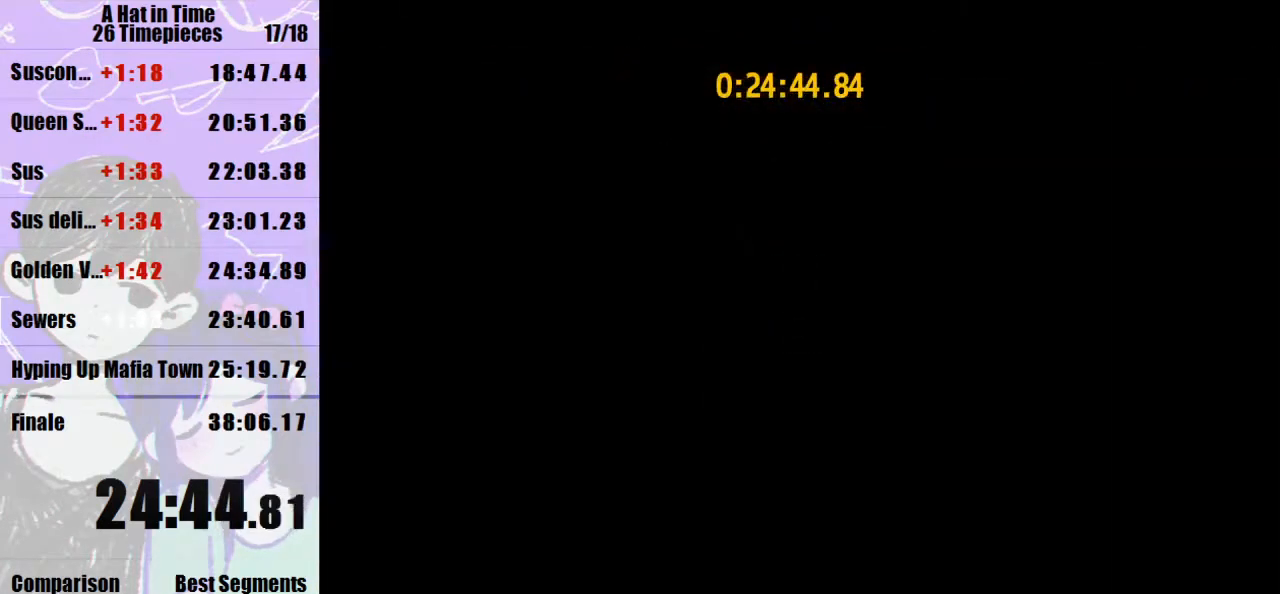
{"keys": [], "mouse": [], "events": []}
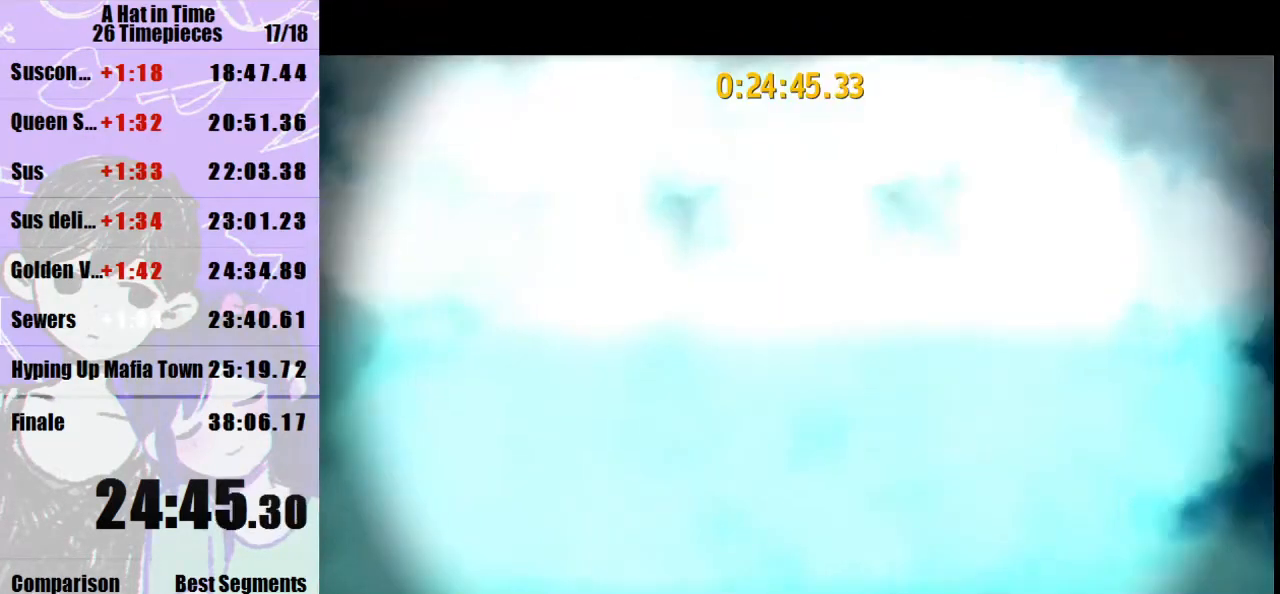
{"keys": [], "mouse": ["left"], "events": [[367, "mouse_left", "down"]]}
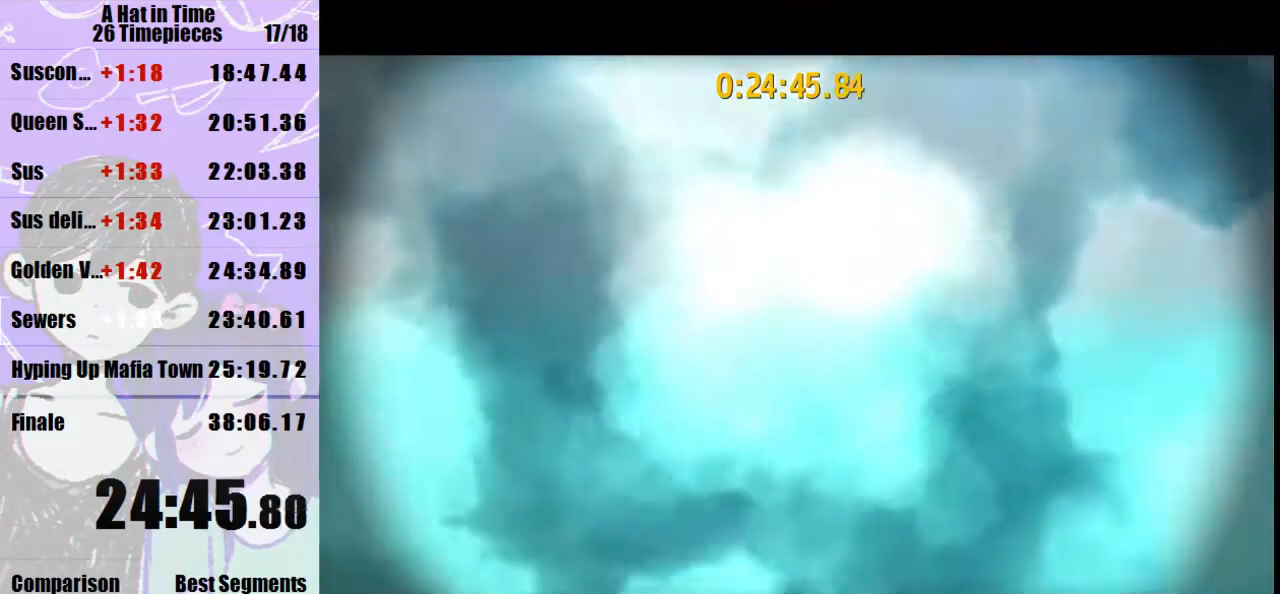
{"keys": [], "mouse": ["left"], "events": []}
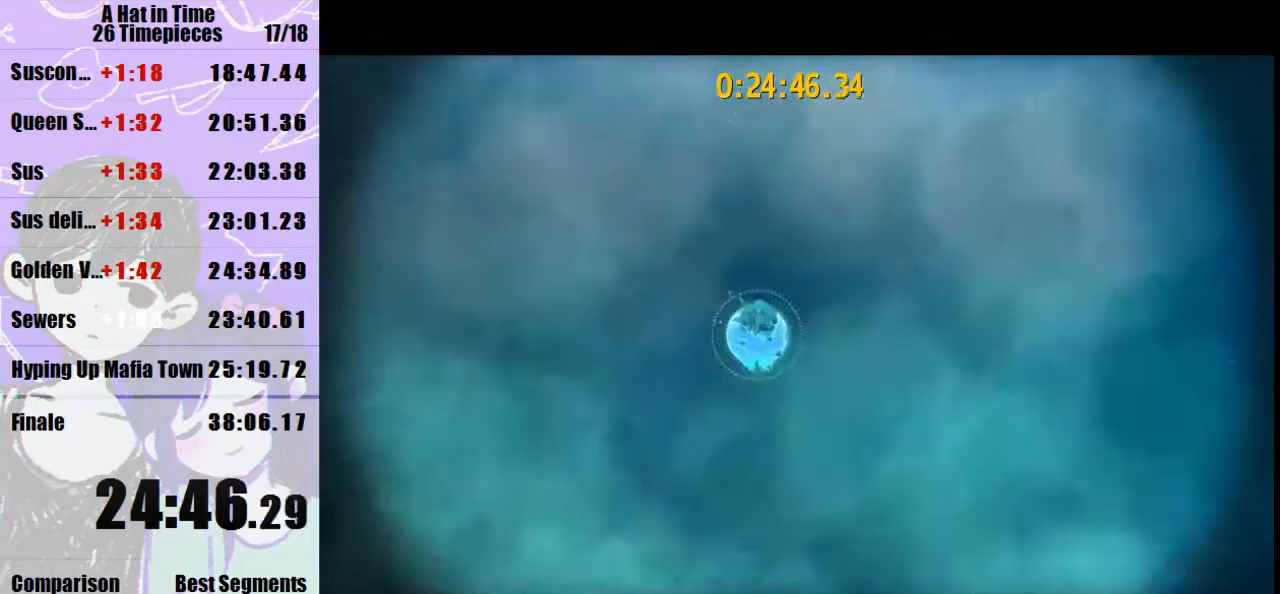
{"keys": [], "mouse": ["left"], "events": []}
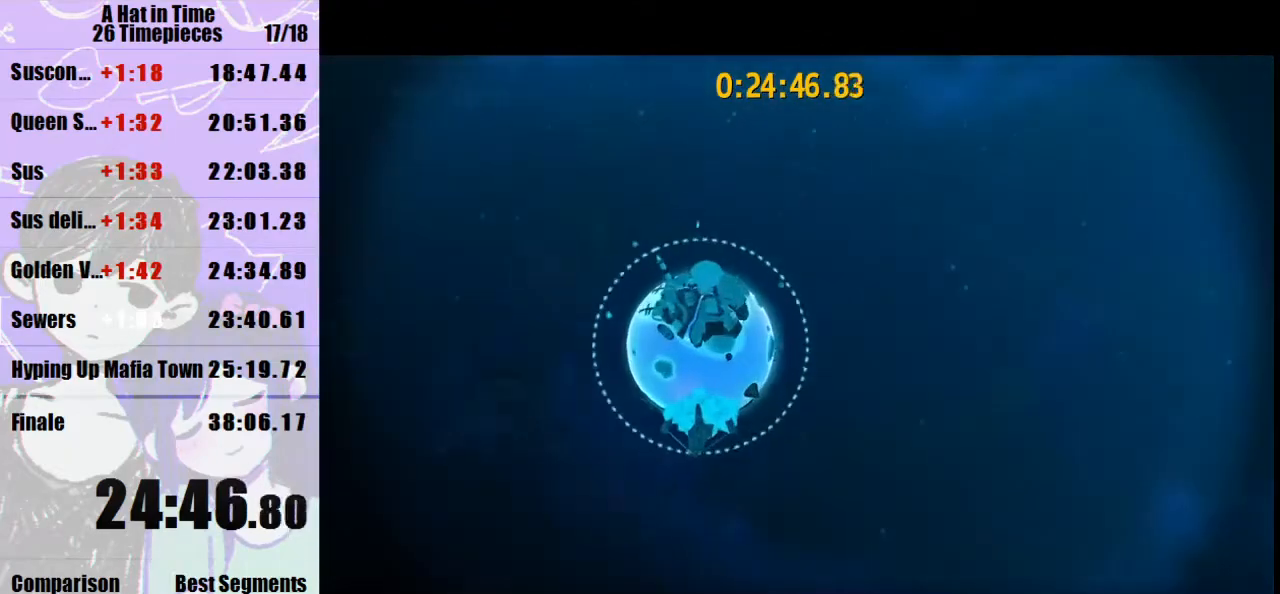
{"keys": [], "mouse": ["left"], "events": []}
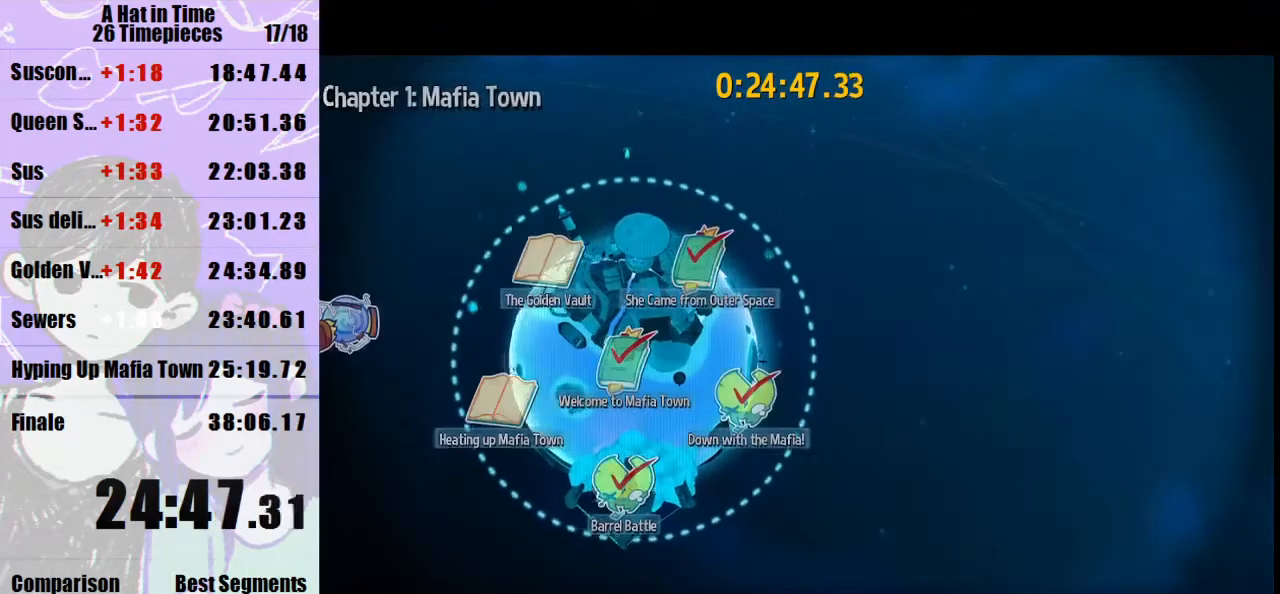
{"keys": [], "mouse": [], "events": [[467, "mouse_left", "up"]]}
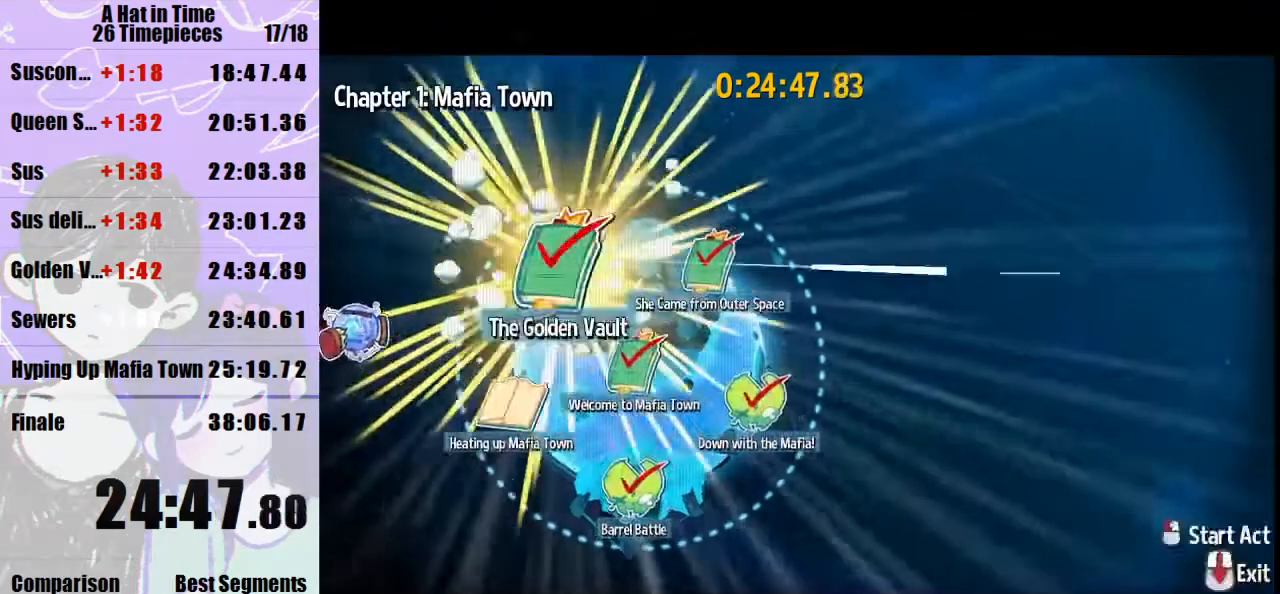
{"keys": [], "mouse": [], "events": [[33, "mouse_left", "down"], [100, "mouse_left", "up"], [167, "mouse_left", "down"], [200, "mouse_left", "up"]]}